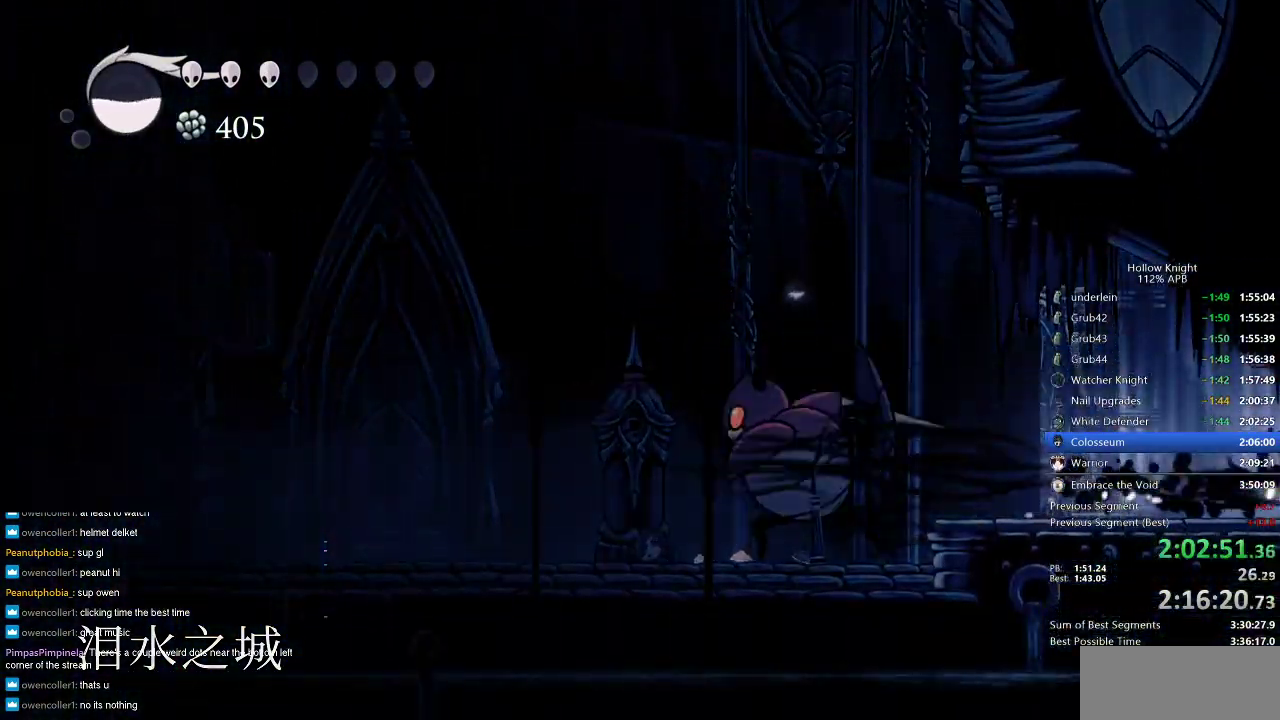
Gameplay with keyboard; each line is a JSON object with the keys held at the frame after it. "events" lists presses ("down") and releases ("up") of "cdash", "dash", "dnail", "down", "heal", "inv", "jump", "left", "nail", "right", "spell" and "up" between this image and that frame as [ms after this image, input, new state], when the widget could be followed in between. No other keys are recorded. Mouse input is not recorded. Key names are as the overlay labels them; some are game actions (e.g. jump) rather than physical keys.
{"keys": ["right"], "events": []}
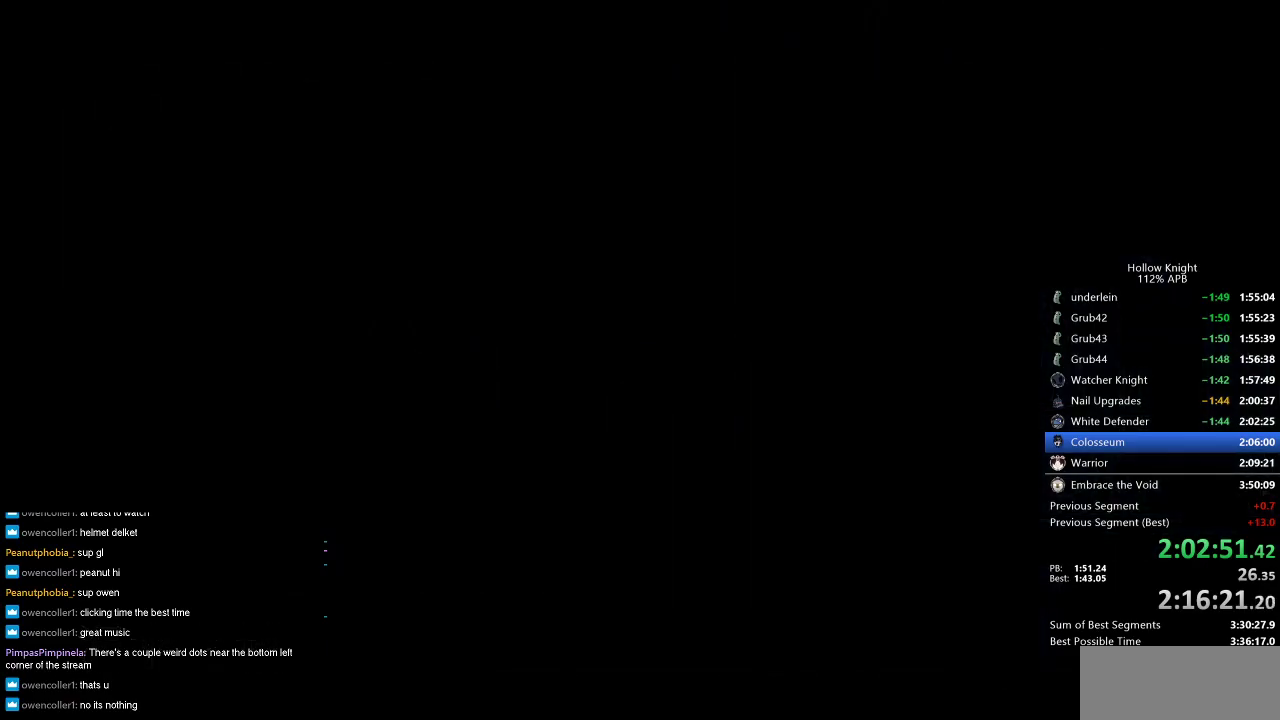
{"keys": ["right"], "events": []}
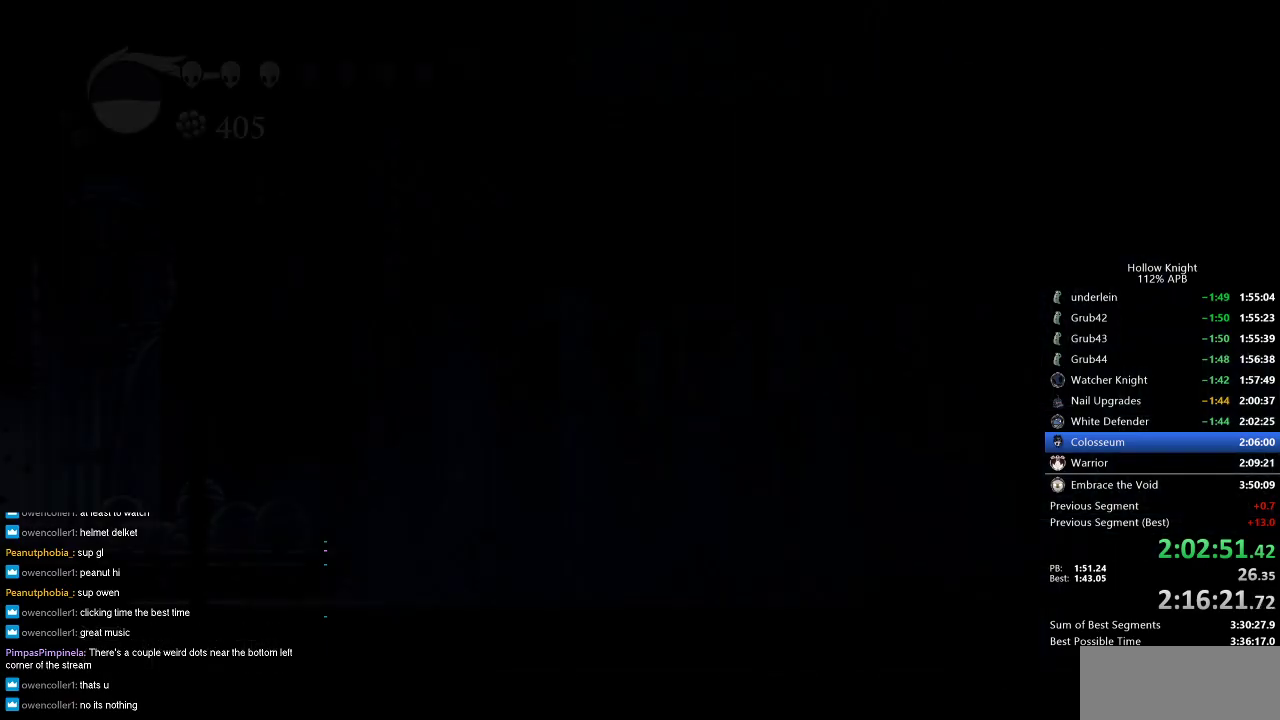
{"keys": ["right"], "events": []}
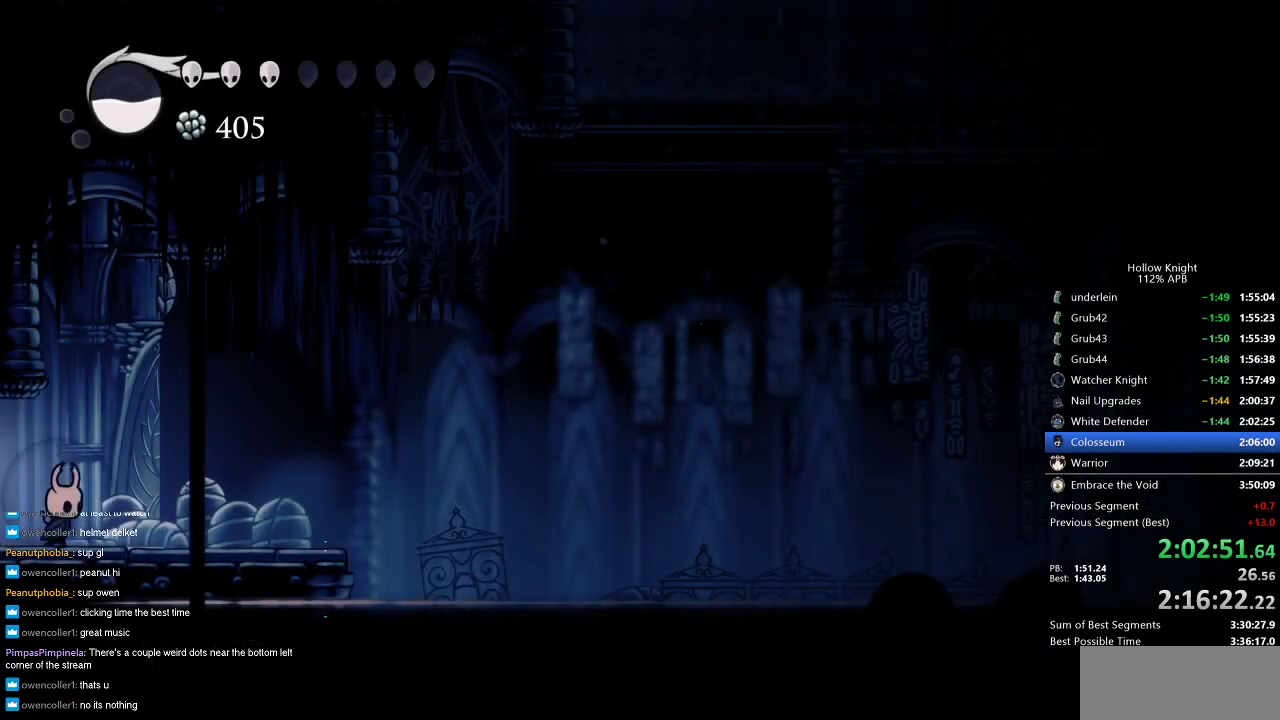
{"keys": ["jump", "right"], "events": [[383, "jump", "down"]]}
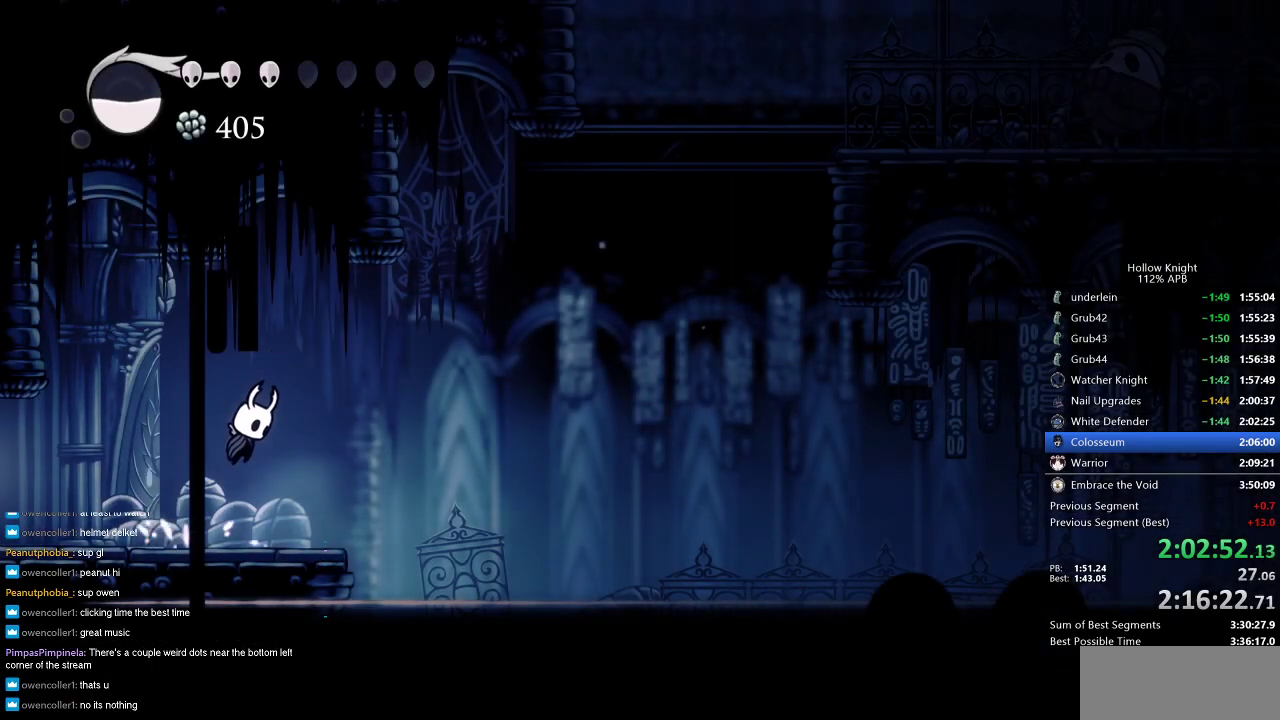
{"keys": ["right"], "events": [[166, "dash", "down"], [216, "jump", "up"], [400, "dash", "up"]]}
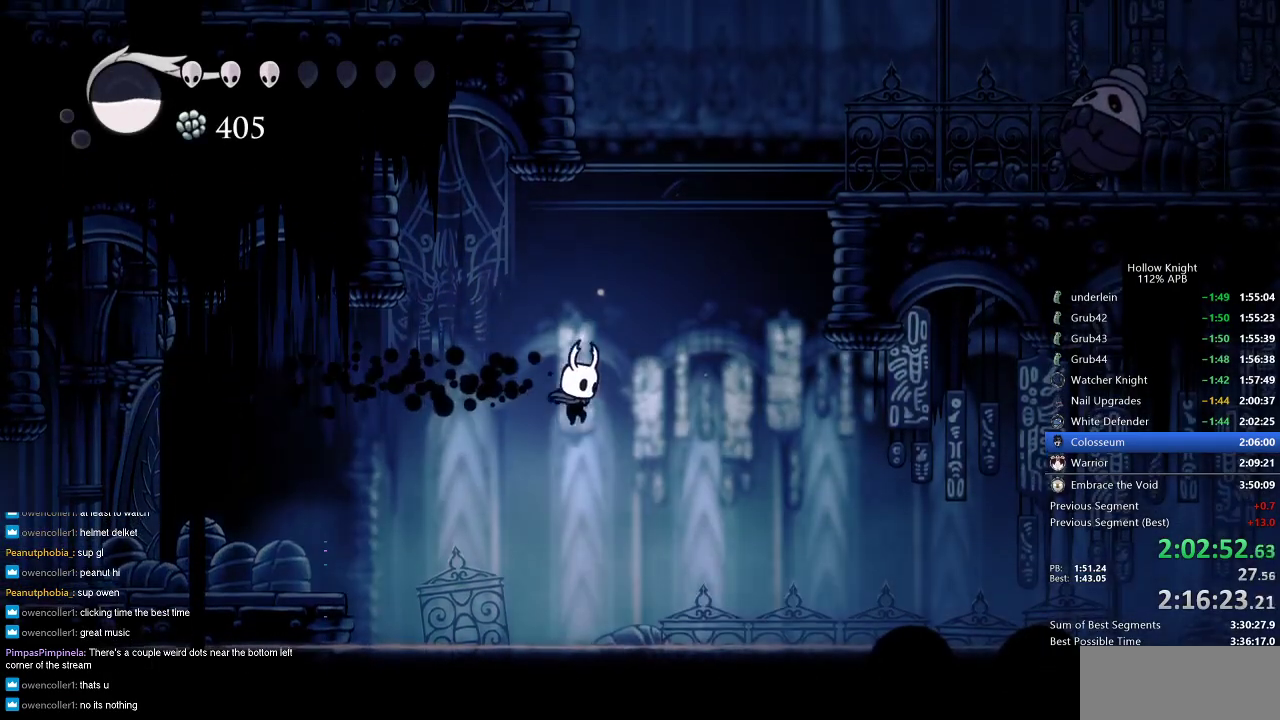
{"keys": ["jump", "right"], "events": [[83, "jump", "down"]]}
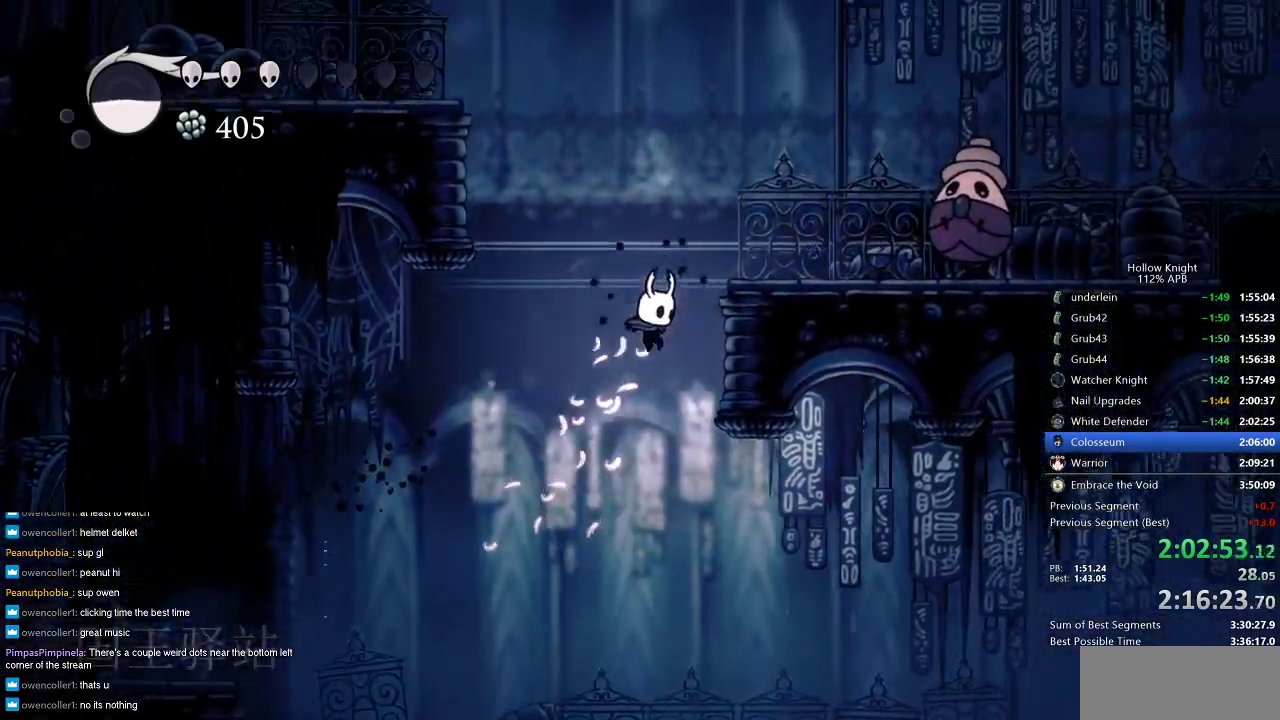
{"keys": ["jump", "right"], "events": [[200, "jump", "up"], [300, "jump", "down"]]}
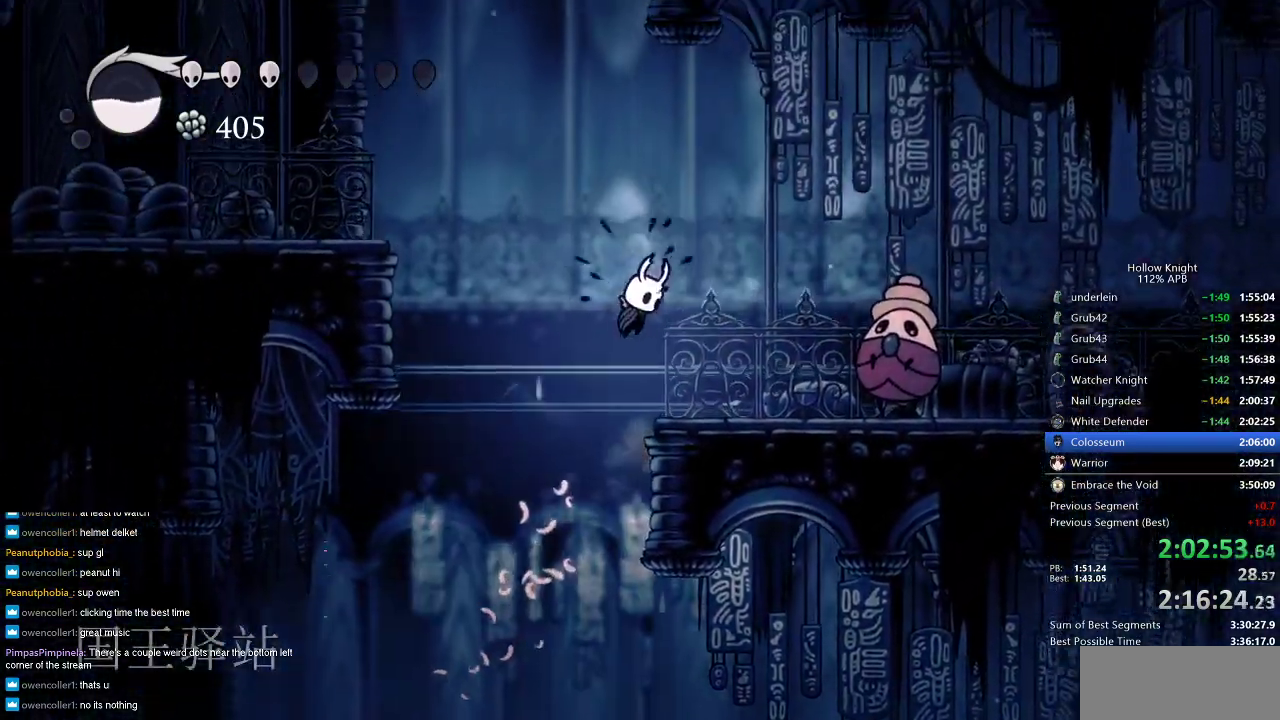
{"keys": ["nail", "right", "up"], "events": [[33, "jump", "up"], [450, "nail", "down"], [450, "up", "down"]]}
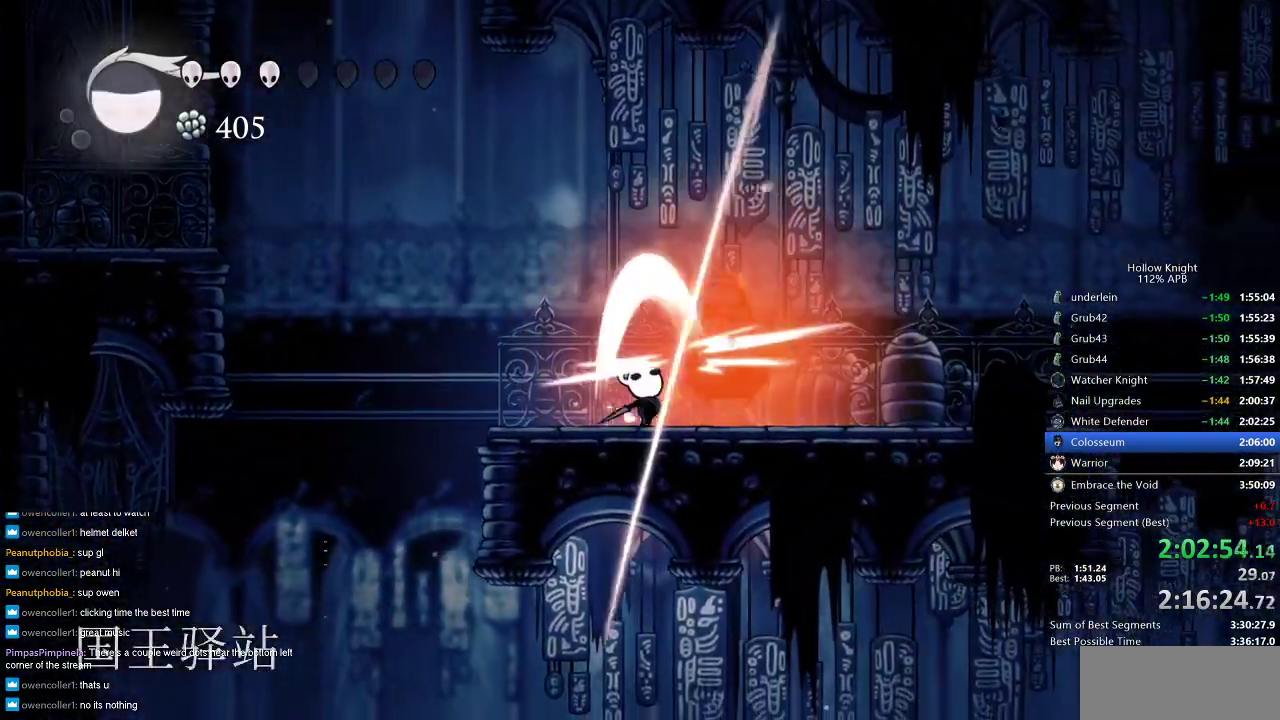
{"keys": ["right"], "events": [[50, "up", "up"], [83, "dash", "down"], [83, "nail", "up"], [266, "dash", "up"]]}
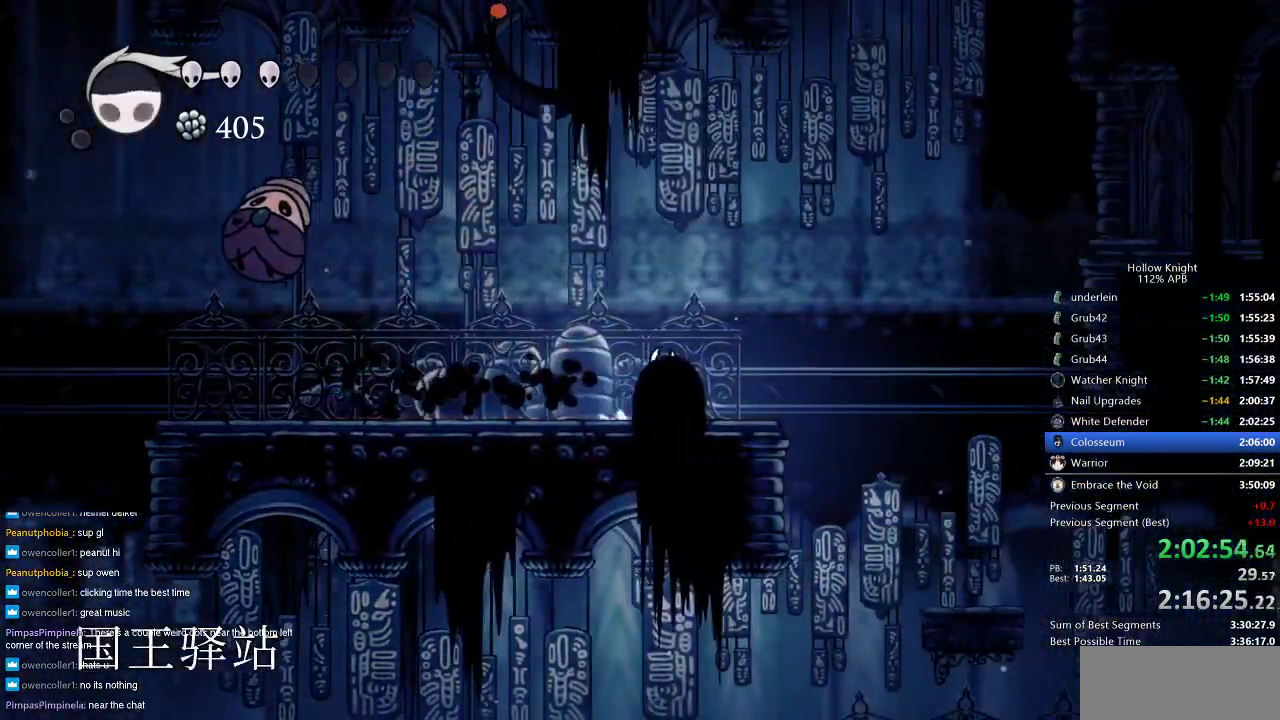
{"keys": ["jump", "right"], "events": [[16, "jump", "down"], [350, "jump", "up"], [400, "jump", "down"]]}
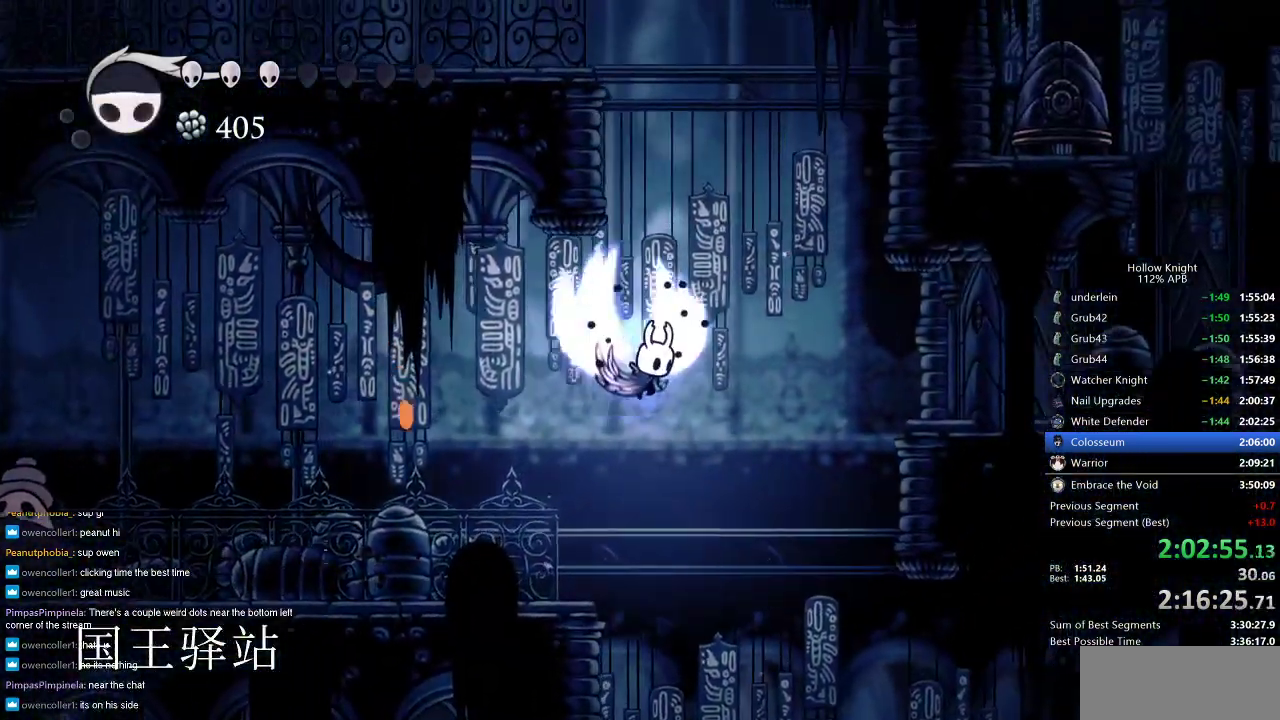
{"keys": ["jump", "right"], "events": [[33, "right", "up"], [216, "left", "down"], [400, "jump", "up"], [450, "jump", "down"], [500, "left", "up"], [500, "right", "down"]]}
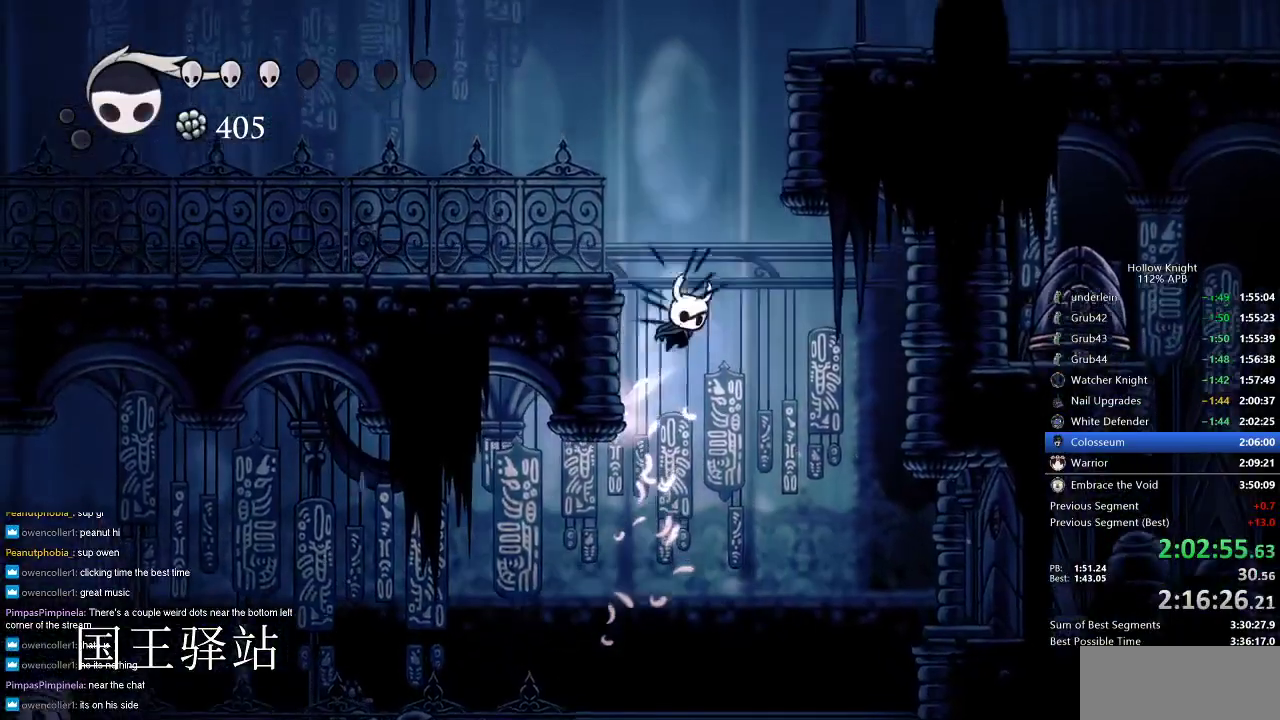
{"keys": ["jump"], "events": [[50, "right", "up"], [233, "jump", "up"], [283, "jump", "down"]]}
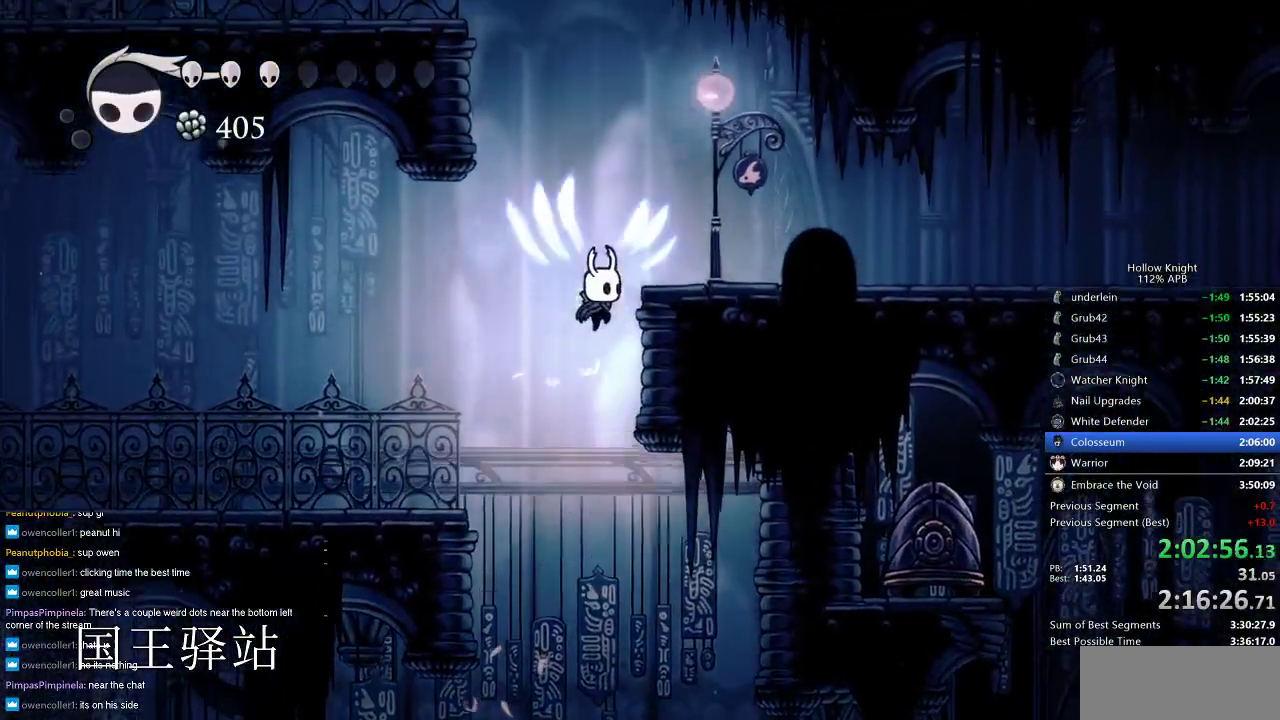
{"keys": ["cdash"], "events": [[50, "right", "down"], [200, "jump", "up"], [483, "cdash", "down"], [483, "right", "up"]]}
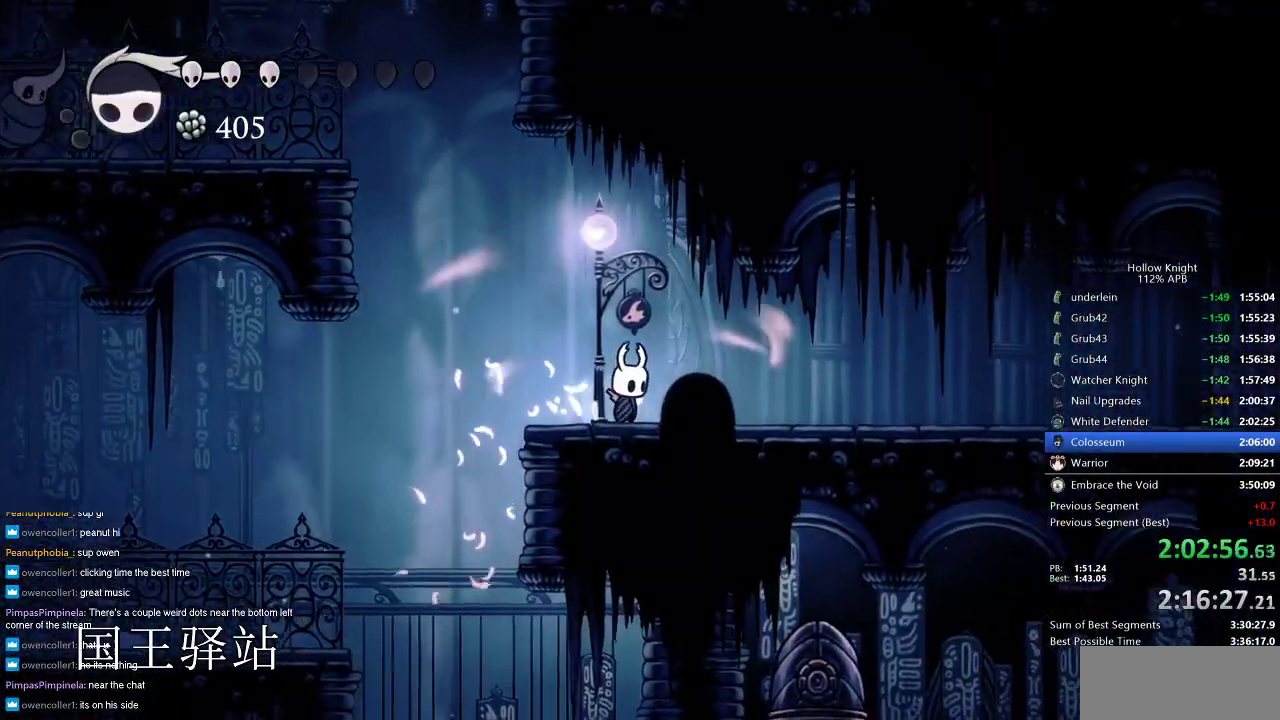
{"keys": ["cdash"], "events": []}
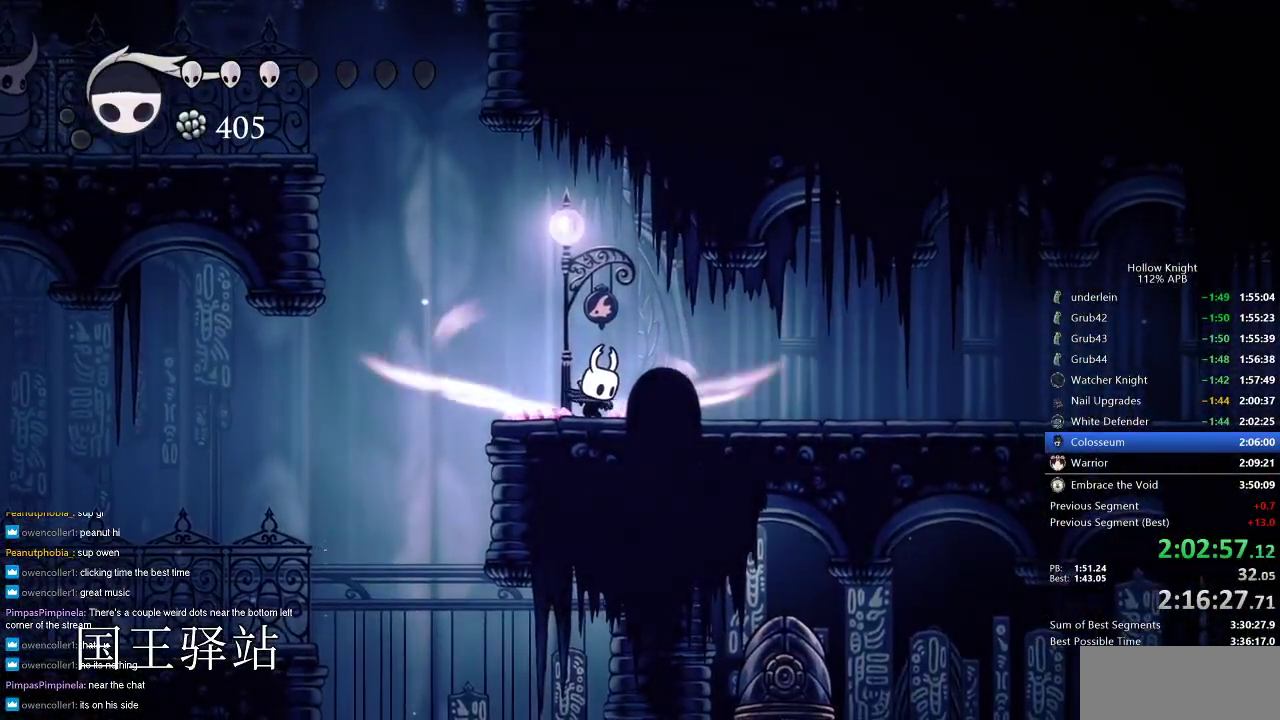
{"keys": ["right"], "events": [[283, "right", "down"], [383, "cdash", "up"]]}
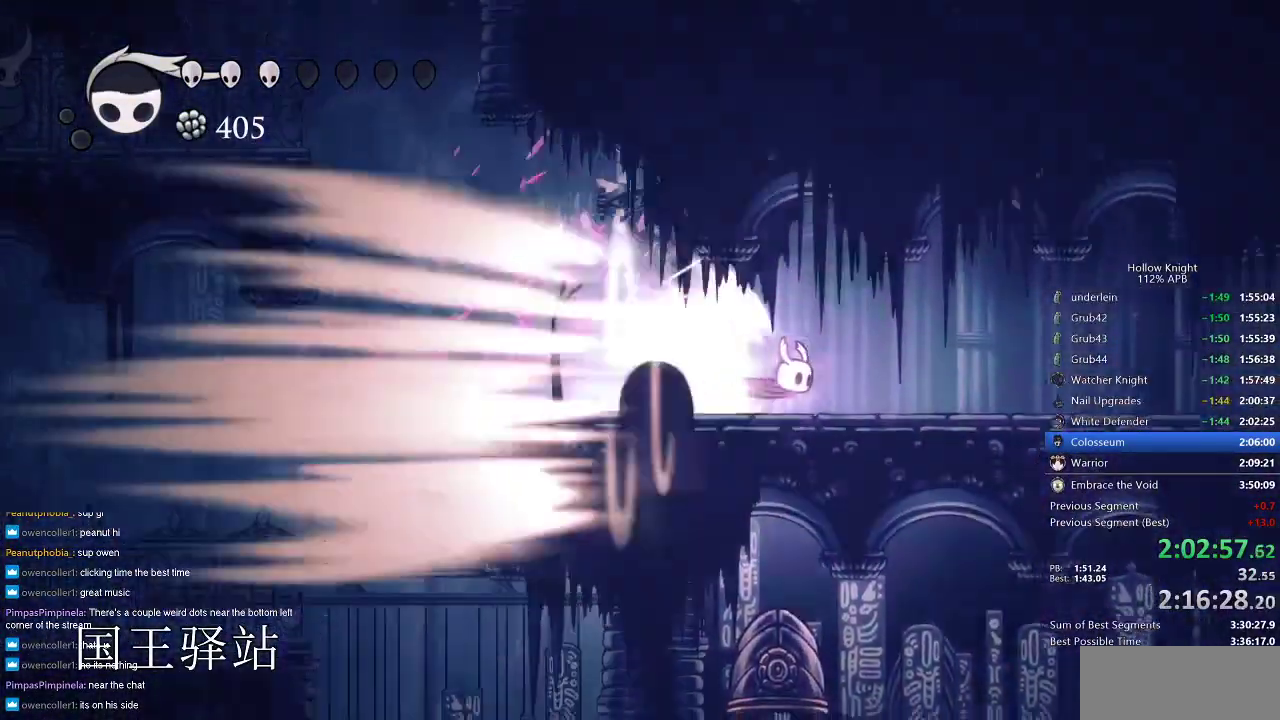
{"keys": ["right"], "events": []}
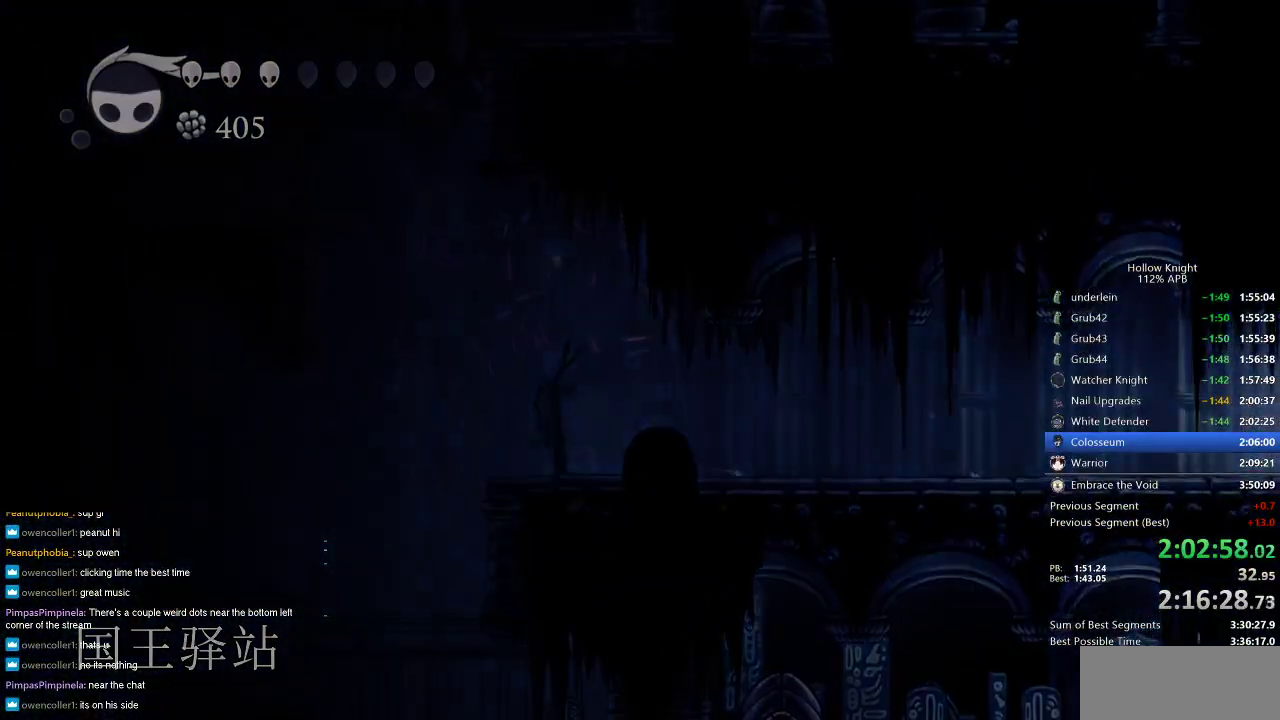
{"keys": ["right"], "events": []}
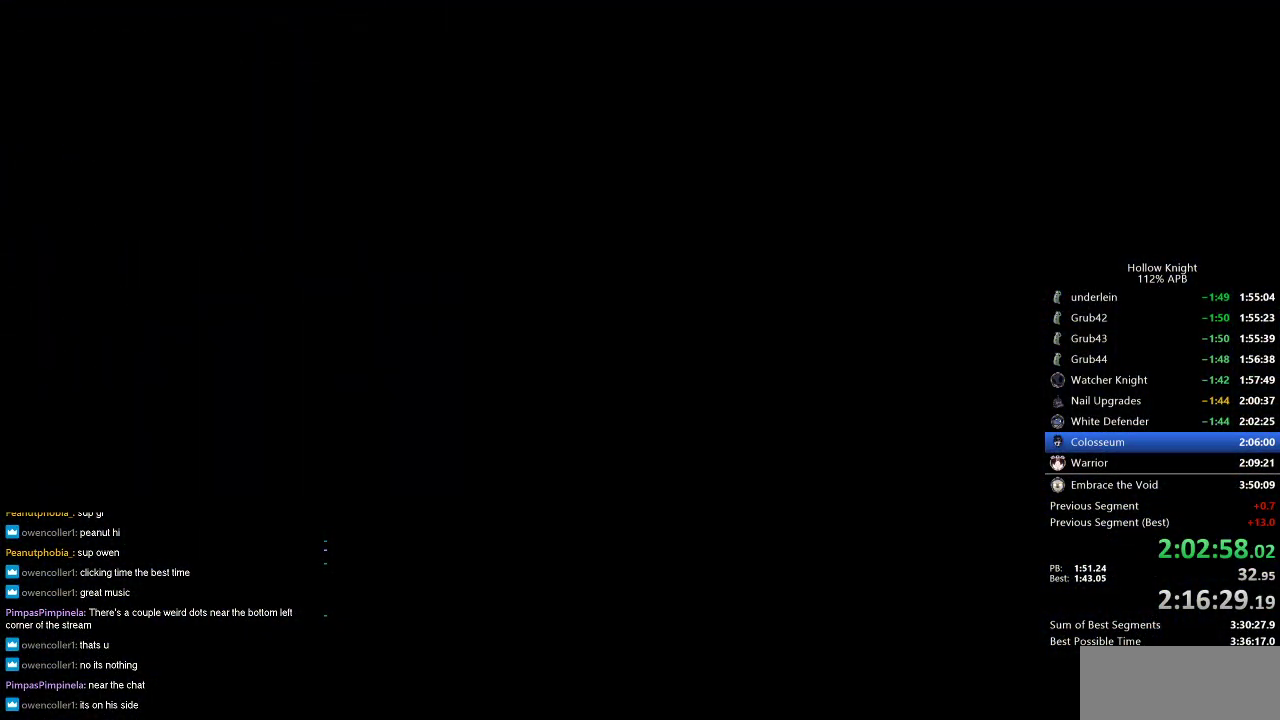
{"keys": ["right"], "events": []}
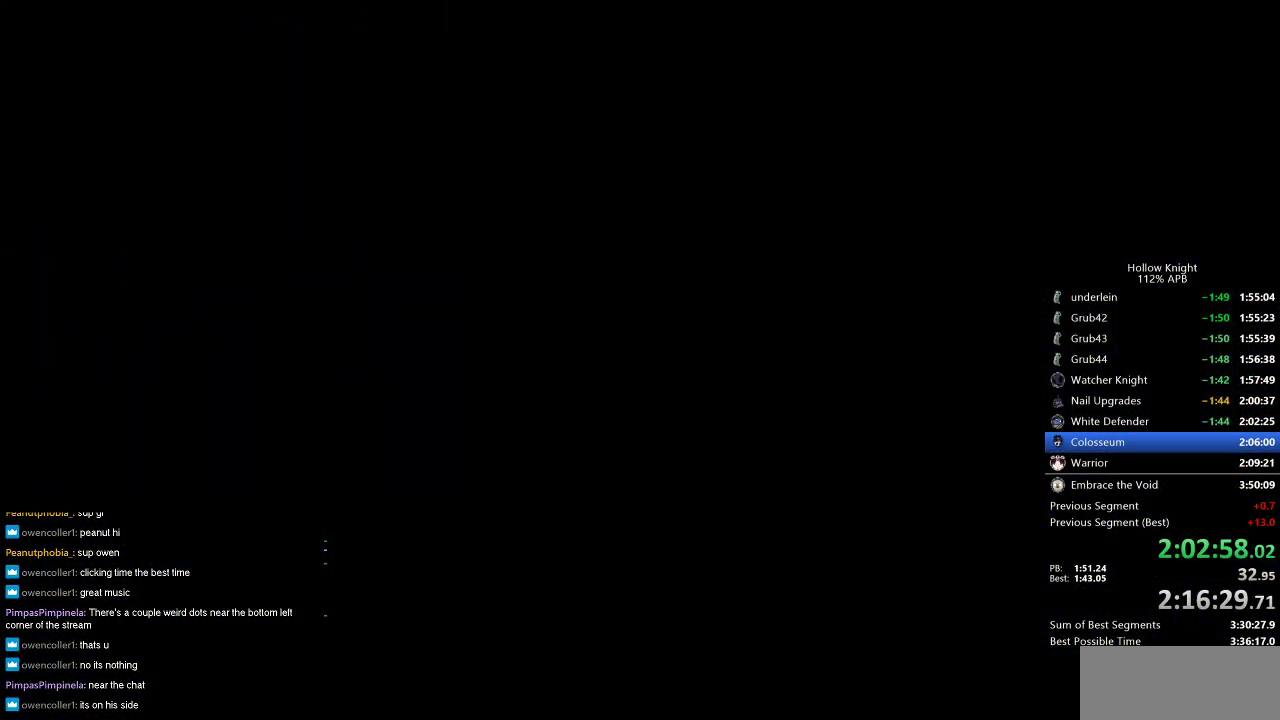
{"keys": ["right"], "events": []}
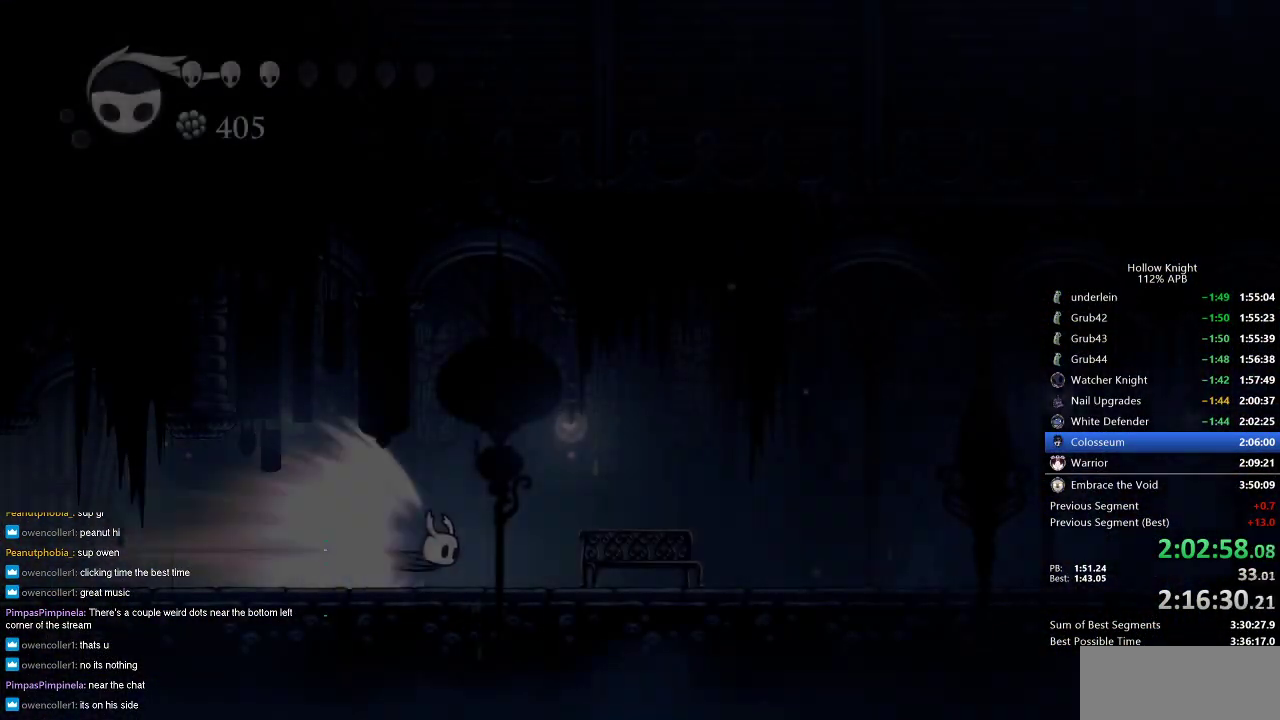
{"keys": ["jump", "right"], "events": [[483, "jump", "down"]]}
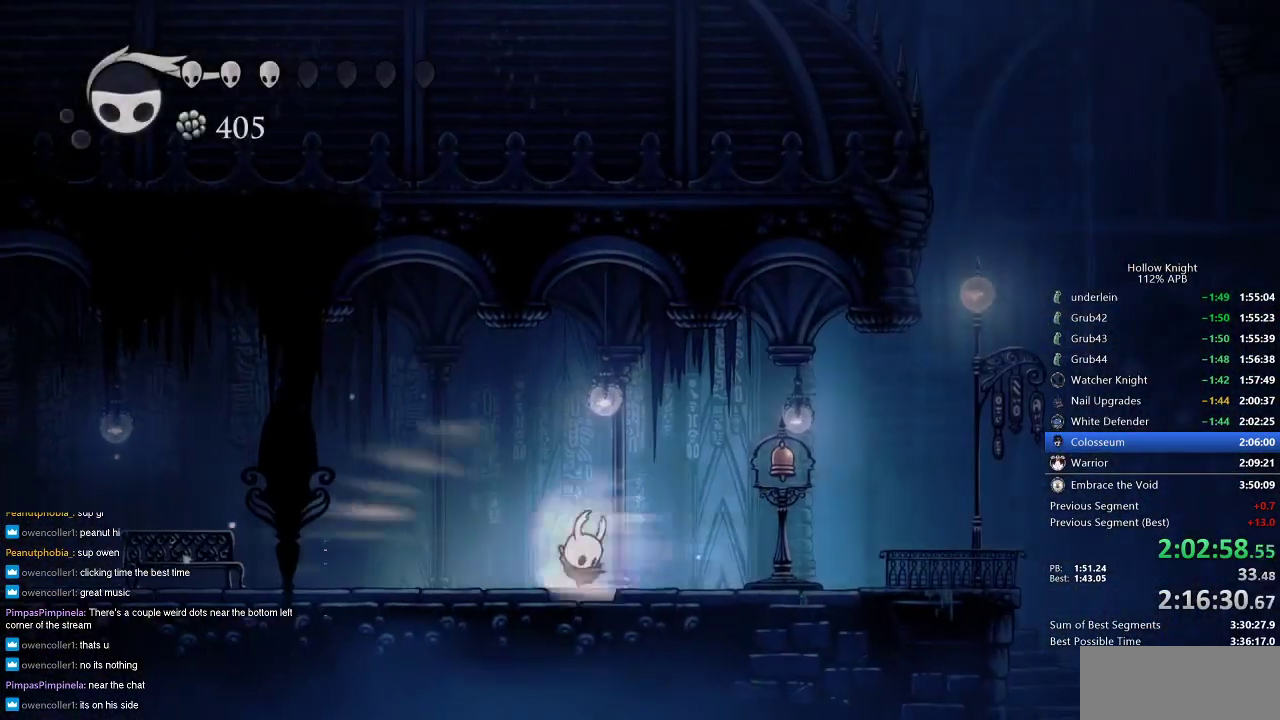
{"keys": [], "events": [[16, "jump", "up"], [383, "right", "up"]]}
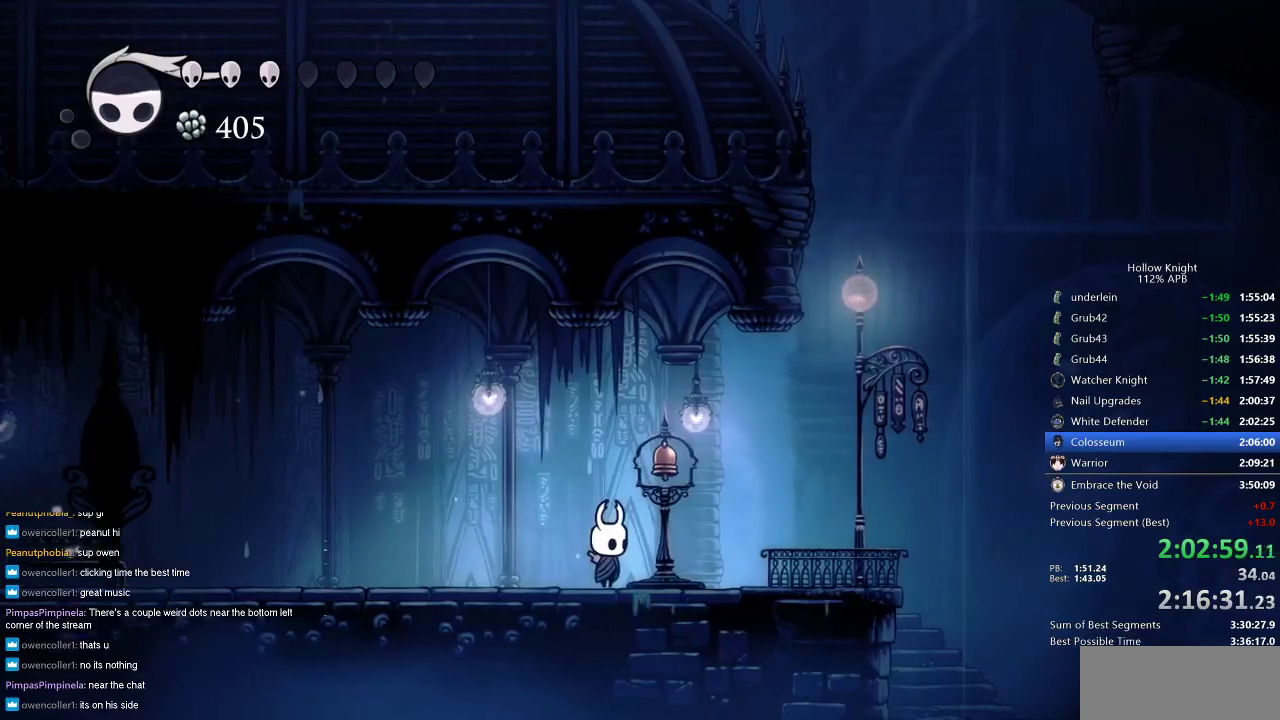
{"keys": ["up"], "events": [[166, "up", "down"], [300, "nail", "down"], [433, "nail", "up"]]}
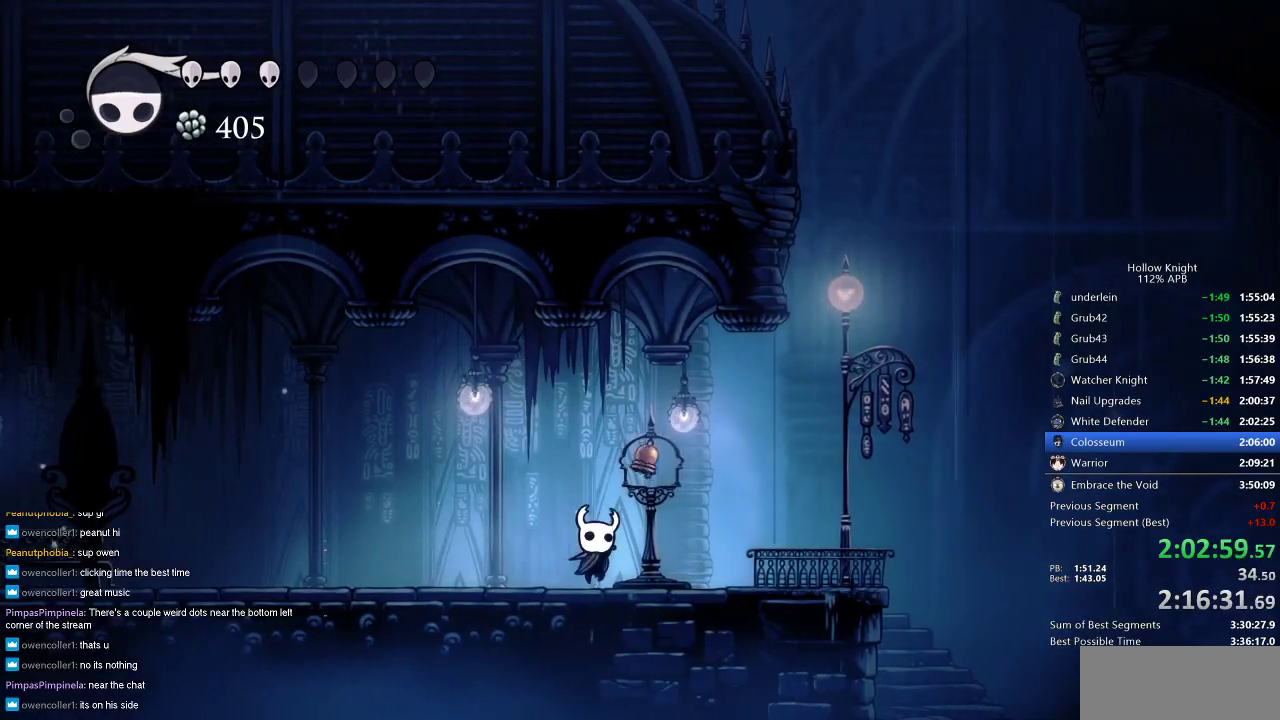
{"keys": ["left"], "events": [[33, "up", "up"], [133, "left", "down"]]}
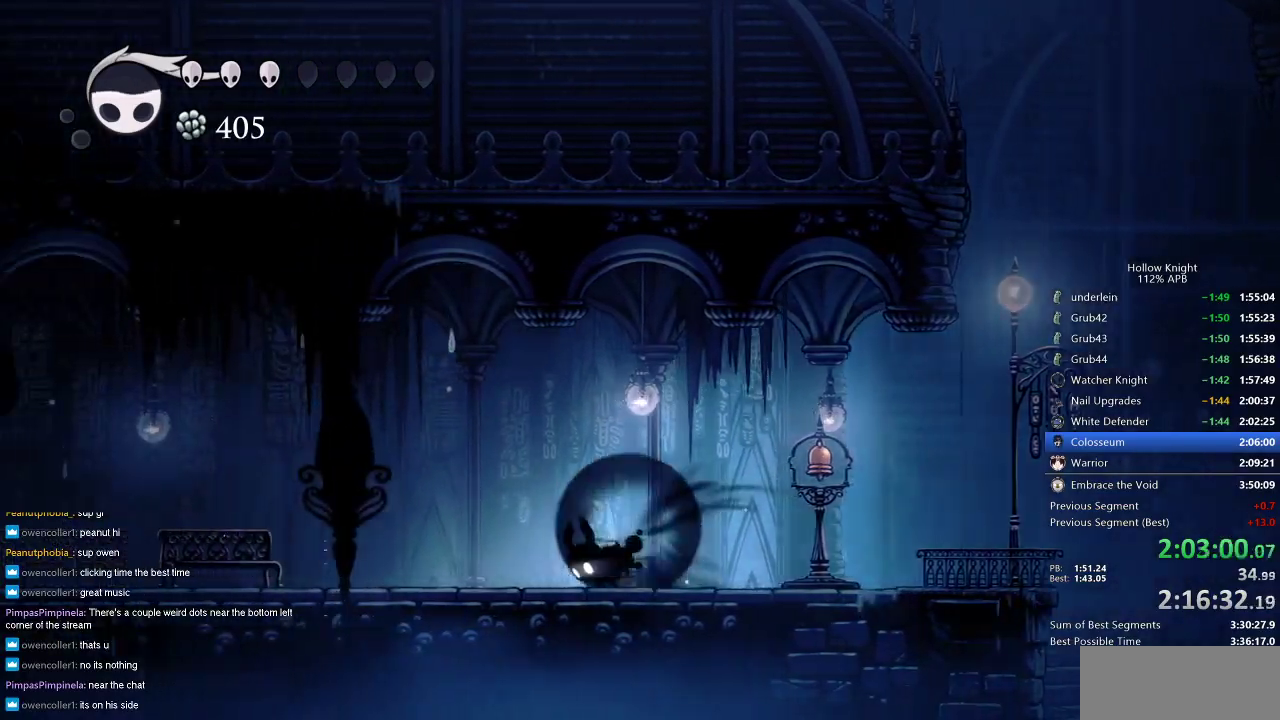
{"keys": ["left"], "events": [[16, "dash", "down"], [100, "dash", "up"]]}
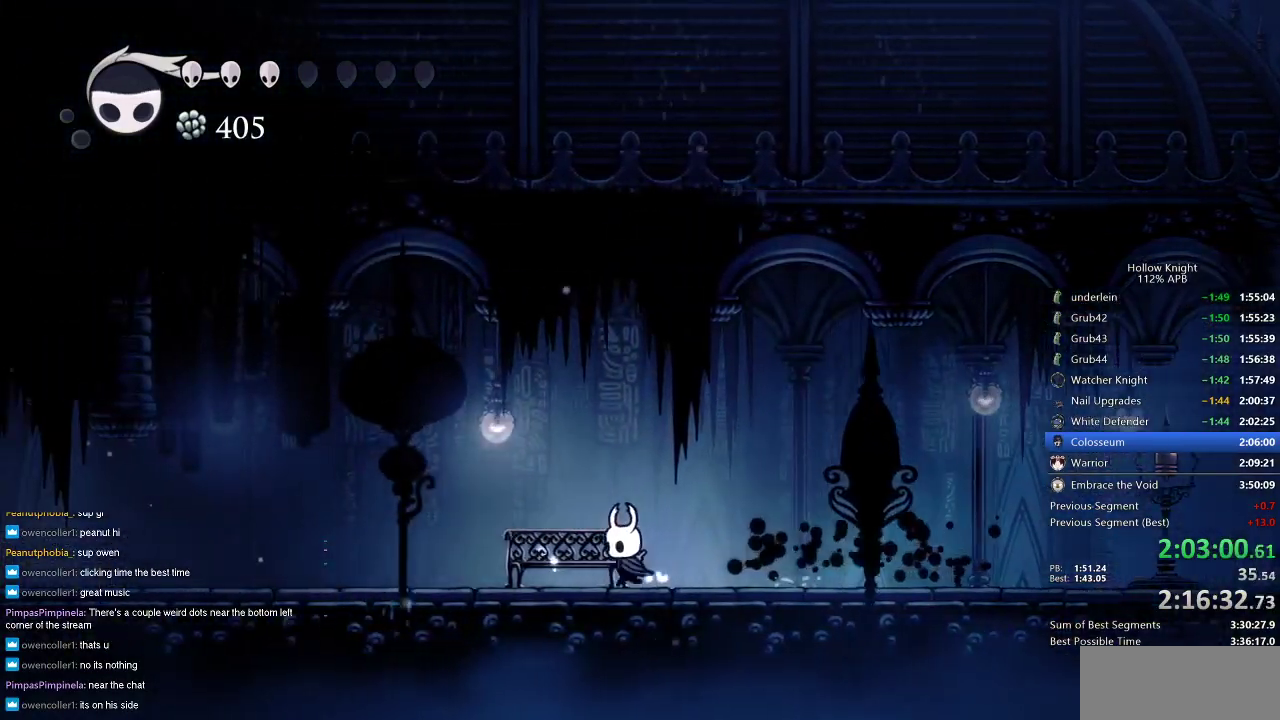
{"keys": ["right"], "events": [[83, "left", "up"], [83, "right", "down"], [300, "dash", "down"], [400, "dash", "up"]]}
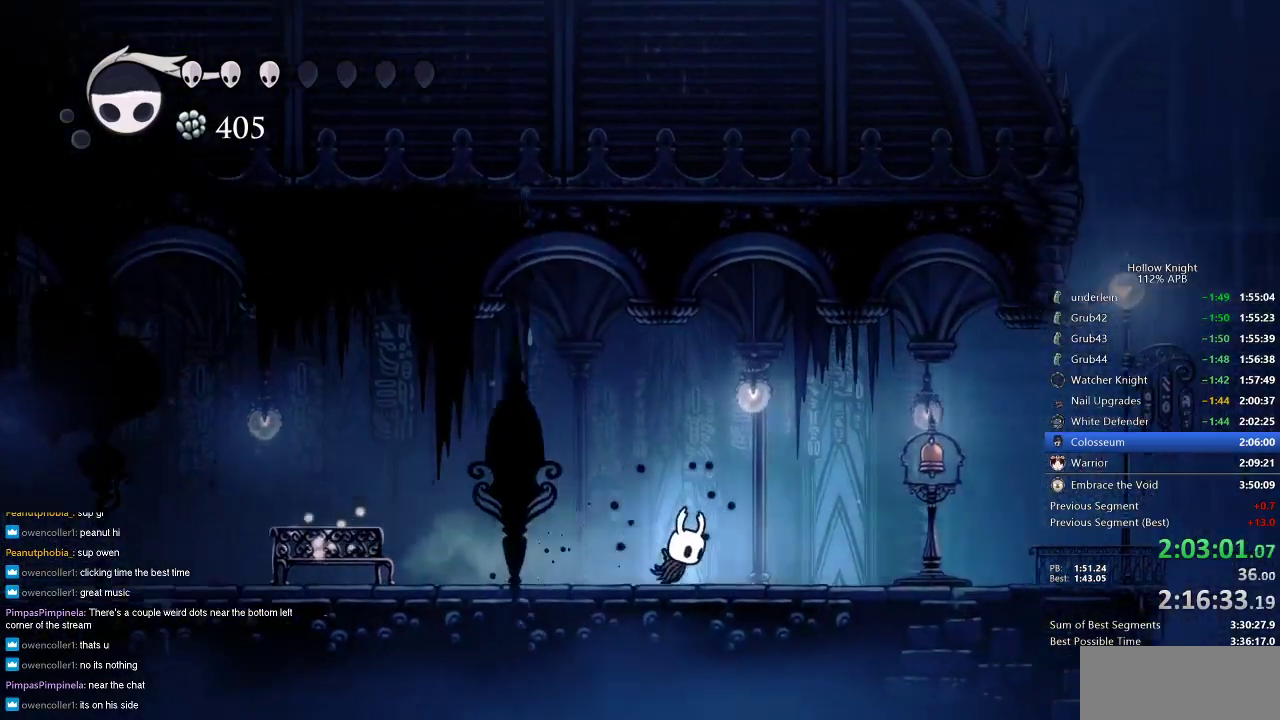
{"keys": ["dnail", "down"], "events": [[316, "dnail", "down"], [383, "down", "down"], [416, "right", "up"]]}
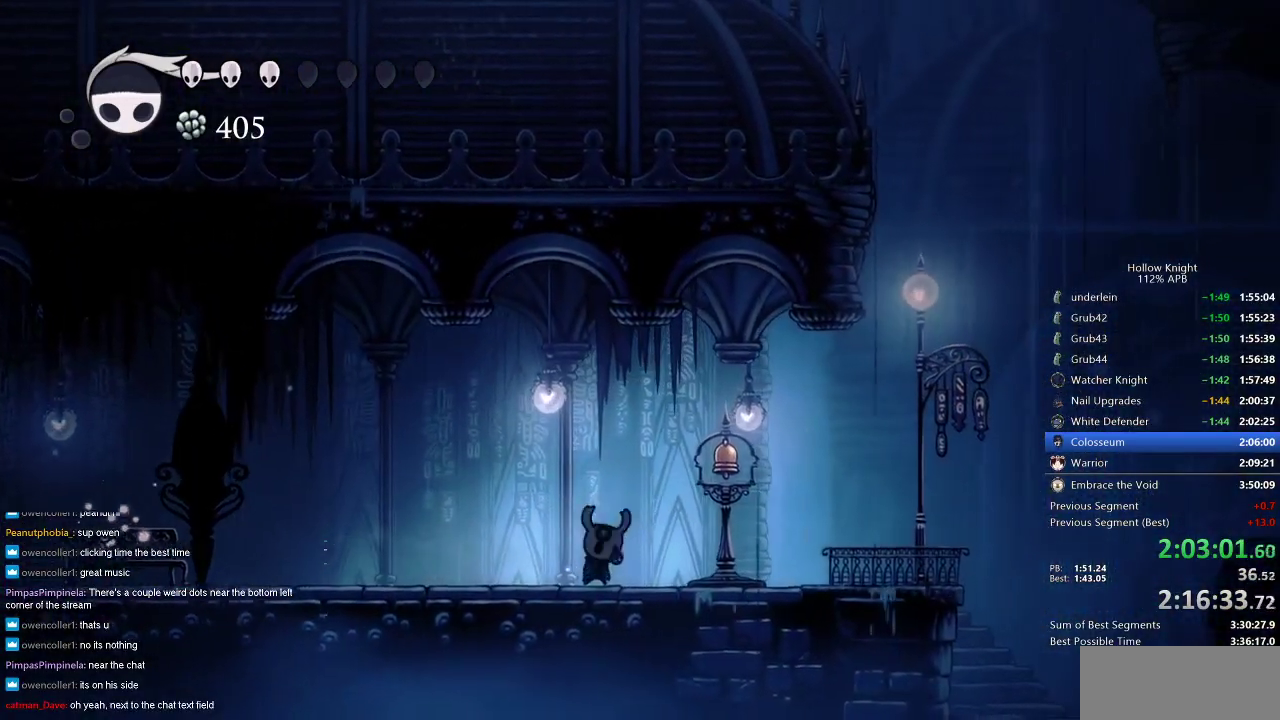
{"keys": ["dnail", "down"], "events": []}
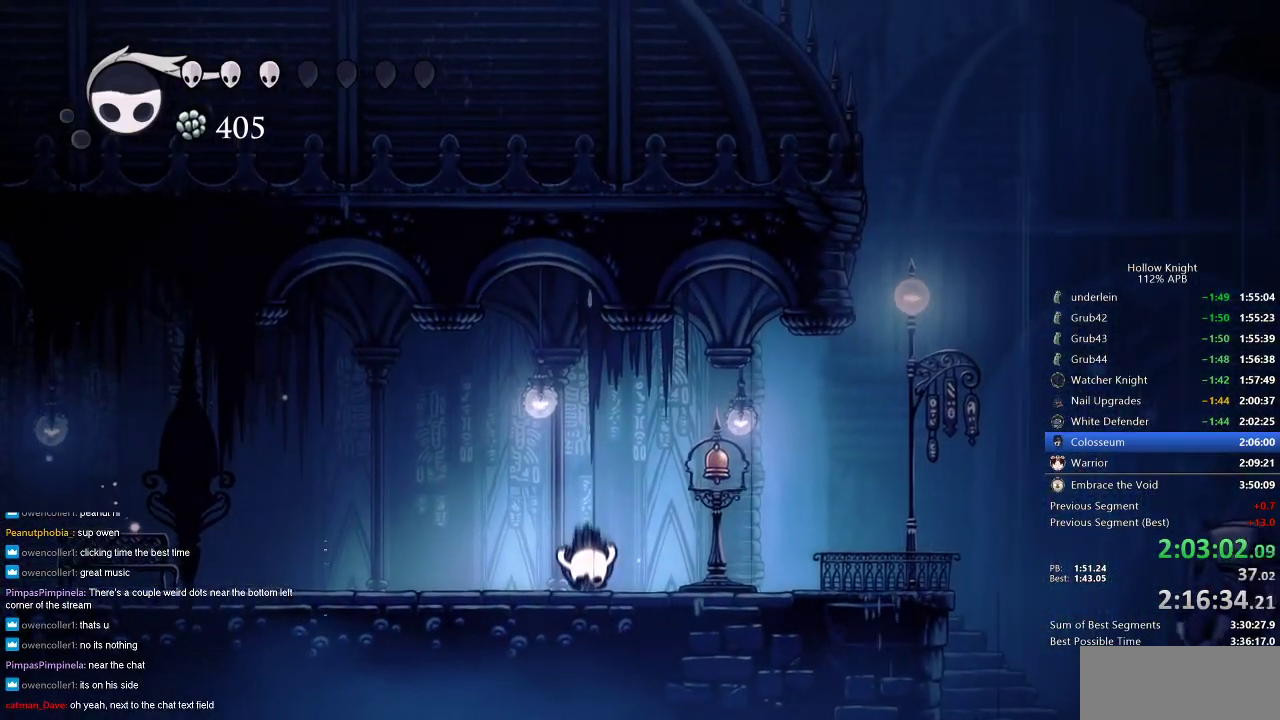
{"keys": ["dnail", "down"], "events": []}
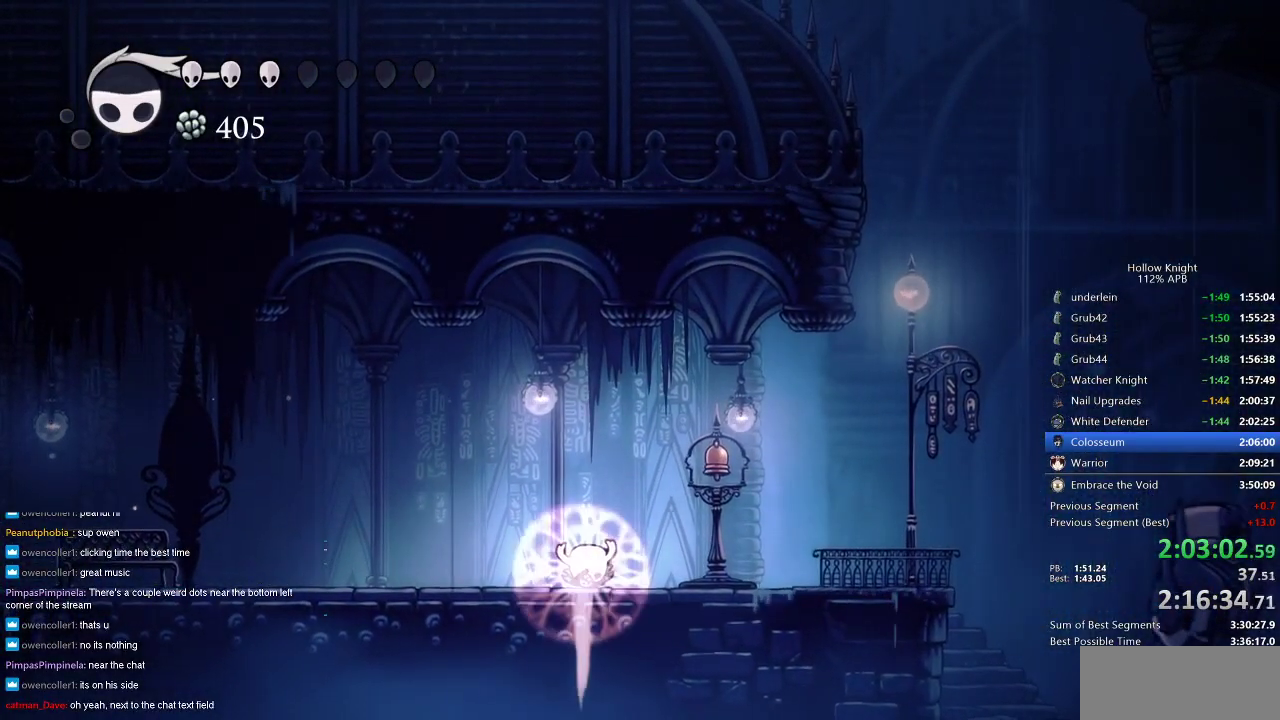
{"keys": ["dnail", "down"], "events": []}
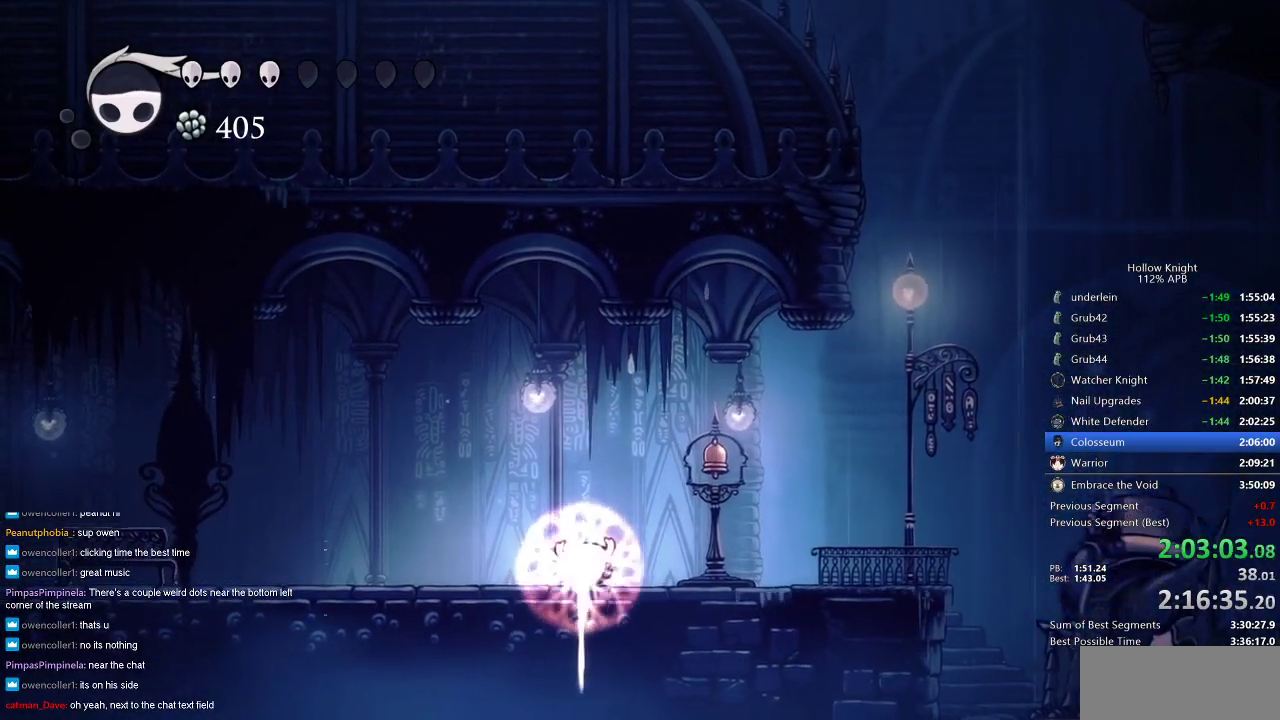
{"keys": ["dnail", "down"], "events": []}
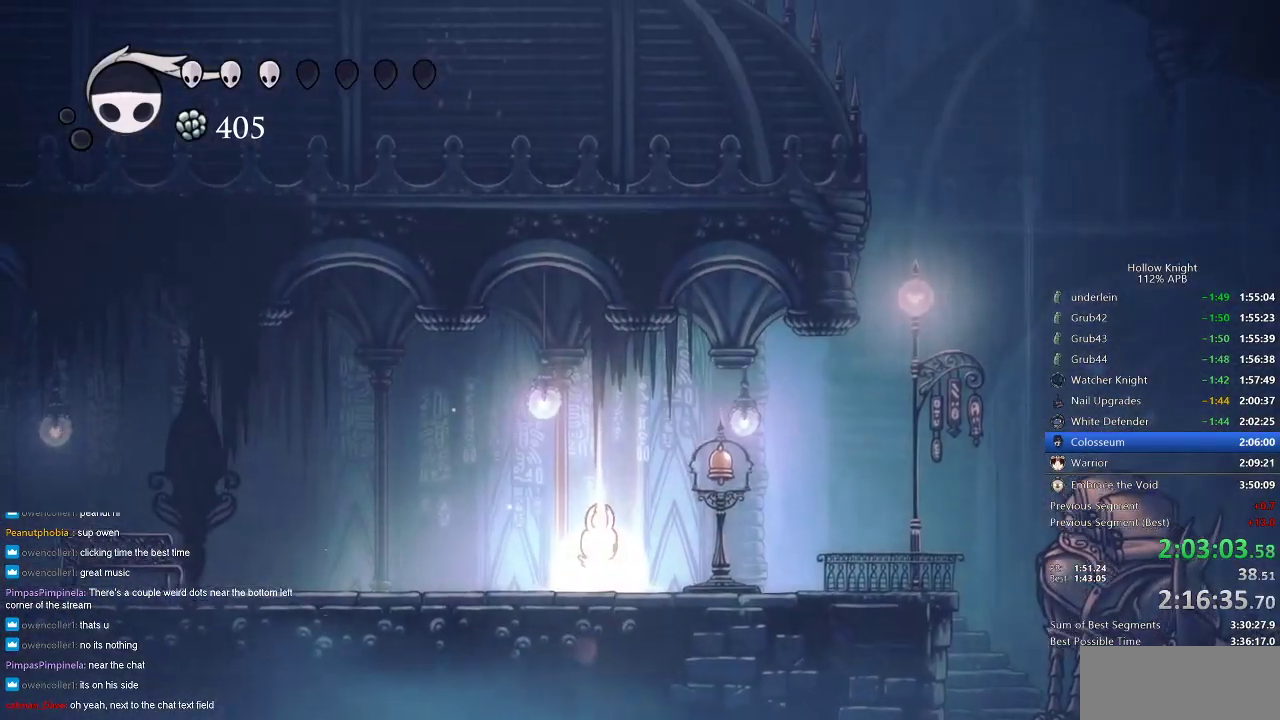
{"keys": ["left"], "events": [[50, "left", "down"], [100, "down", "up"], [133, "dnail", "up"]]}